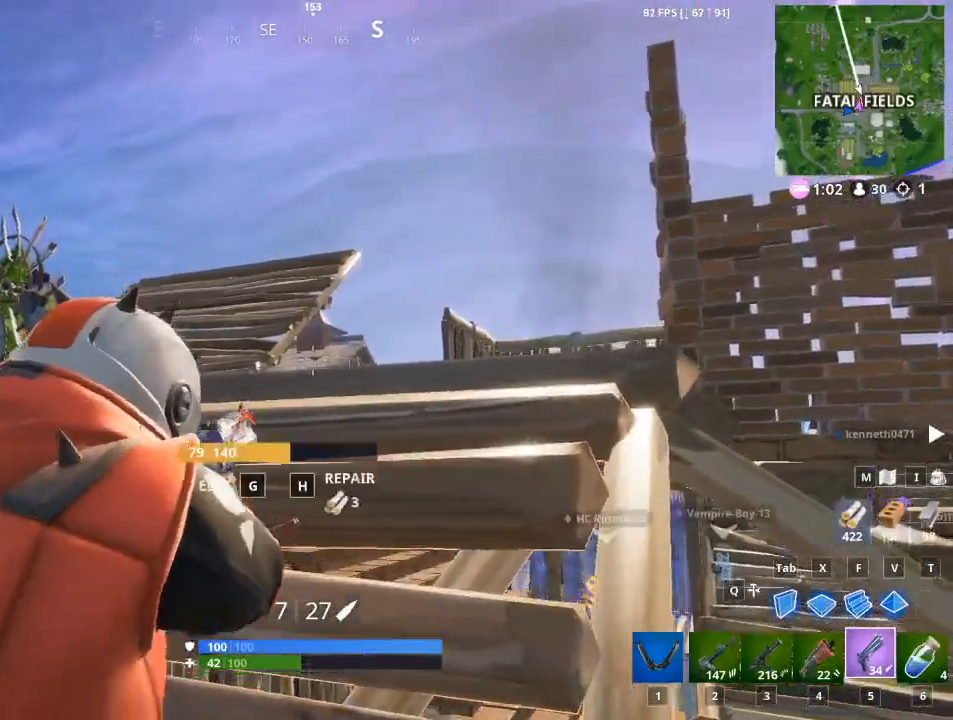
Gameplay with keyboard and mouse; each line is a JSON object with the keys and mouse buttons held at the frame after it. "events" lists presses ("down") and releases ("up") of "1", "2", "3", "4", "5", "a", "alt", "c", "caps_lock", "ctrl", "d", "e", "f", "g", "q", "r", "s", "shift", "space", "t", "tab", "v", "w", "x", "z", "mouse_left", "mouse_wheel" and "mouse_right" between this image and that frame as [ms after this image, input, new state], when the widget could be followed in between. "mouse_left", "mouse_wheel", "mouse_right" = the "left", "wheel", "right" buttons of the "mouse" list. No other keys are recorded. "wheel" means that the mouse wheel is clicked or scrolled. "mouse_move" is the direction in which the mouse moves at that frame (one of eight, or "still"), when it could be read.
{"keys": ["w"], "mouse": ["right"], "mouse_move": "still", "events": [[251, "w", "up"], [351, "d", "up"], [484, "w", "down"]]}
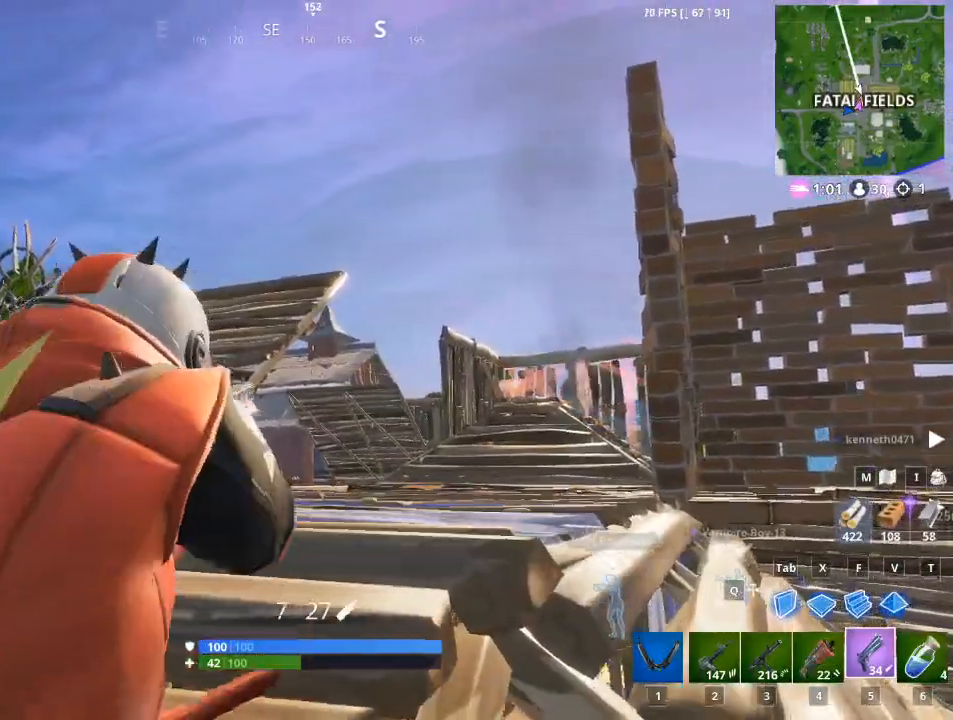
{"keys": ["d"], "mouse": ["right"], "mouse_move": "still", "events": [[67, "d", "down"], [117, "d", "up"], [284, "d", "down"], [400, "w", "up"]]}
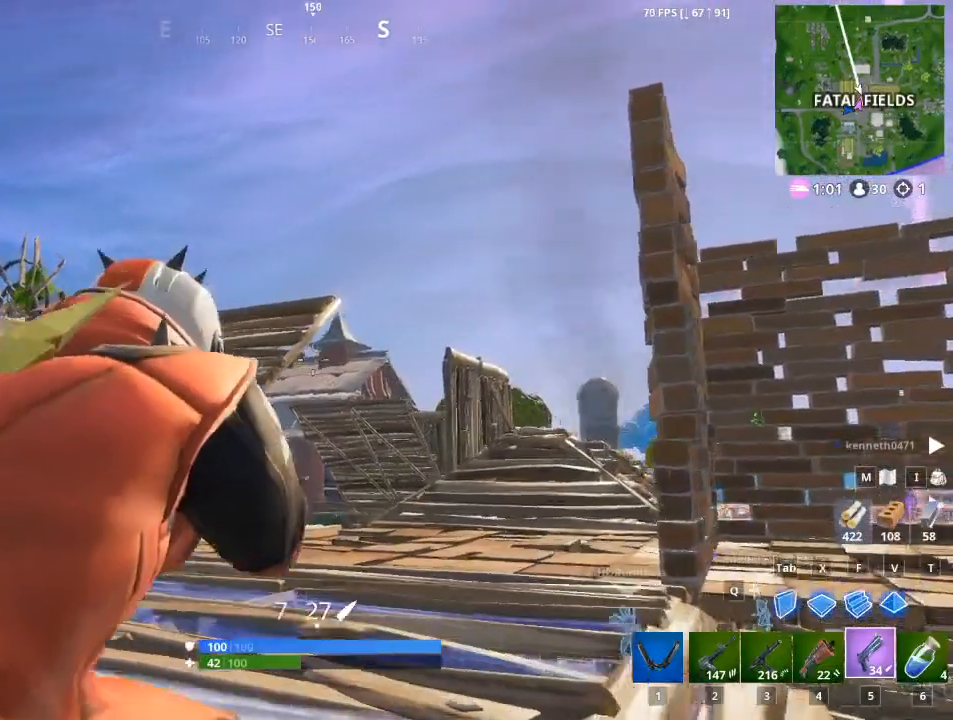
{"keys": ["d"], "mouse": ["right"], "mouse_move": "still", "events": [[184, "d", "up"], [401, "d", "down"]]}
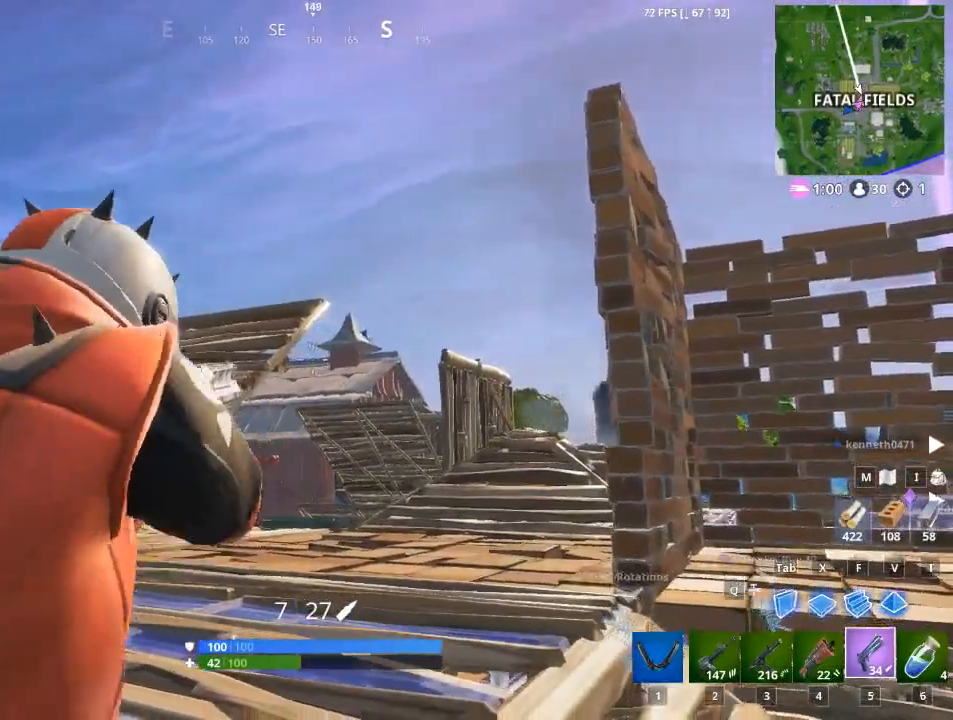
{"keys": [], "mouse": ["right"], "mouse_move": "still", "events": [[150, "d", "up"]]}
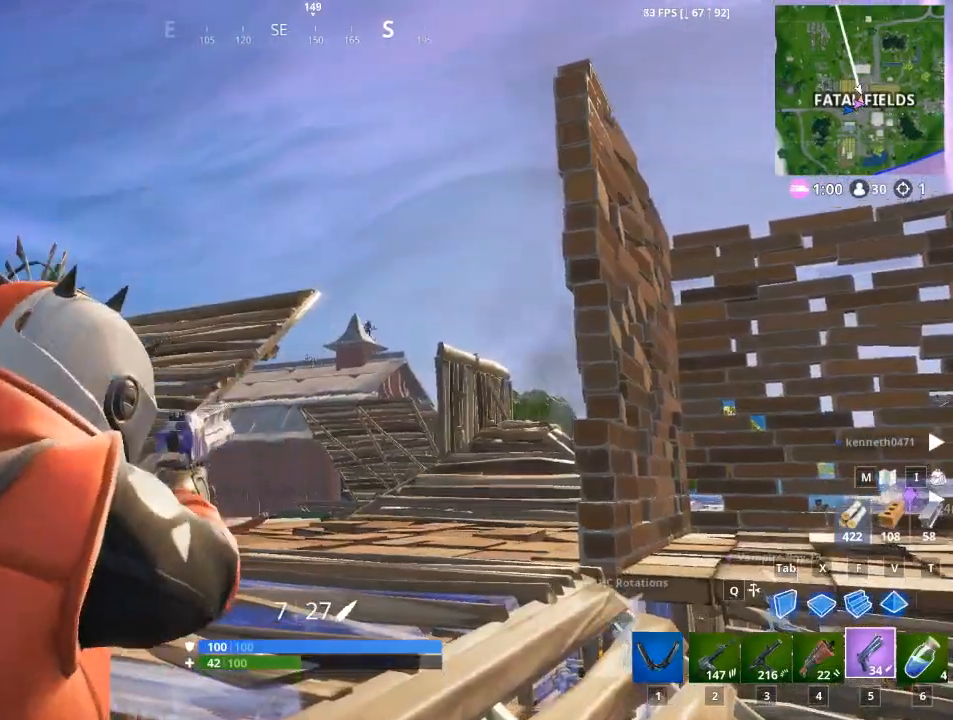
{"keys": ["a"], "mouse": ["left", "right"], "mouse_move": "down-right", "events": [[401, "mouse_left", "down"], [501, "a", "down"]]}
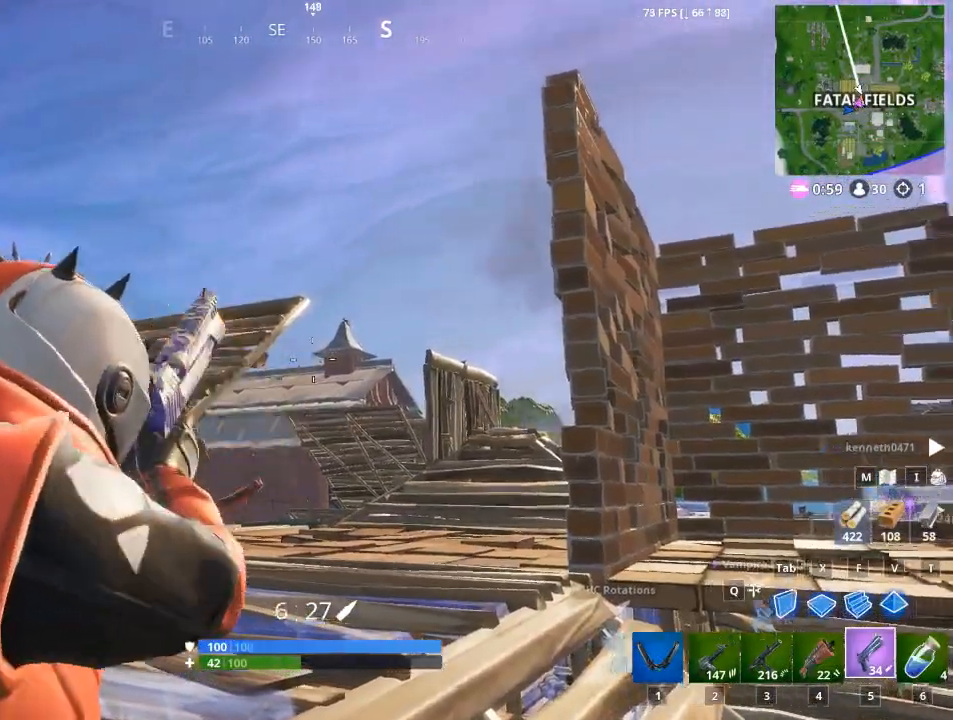
{"keys": ["a"], "mouse": ["right"], "mouse_move": "still", "events": [[133, "mouse_left", "up"]]}
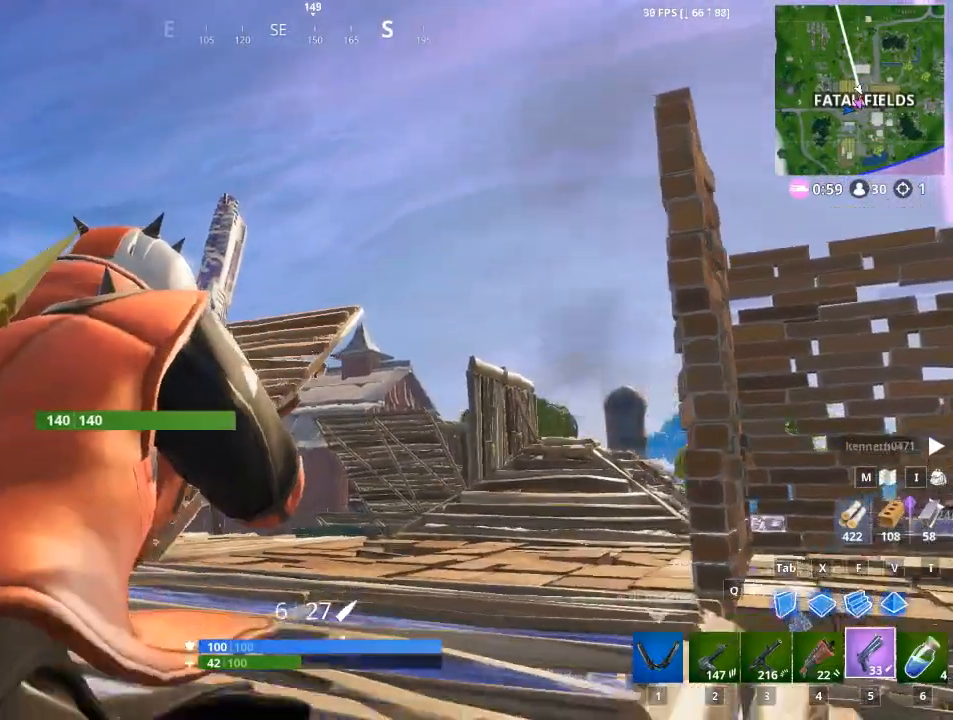
{"keys": ["d"], "mouse": [], "mouse_move": "still", "events": [[17, "mouse_right", "up"], [184, "s", "down"], [301, "d", "down"], [334, "a", "up"], [384, "s", "up"]]}
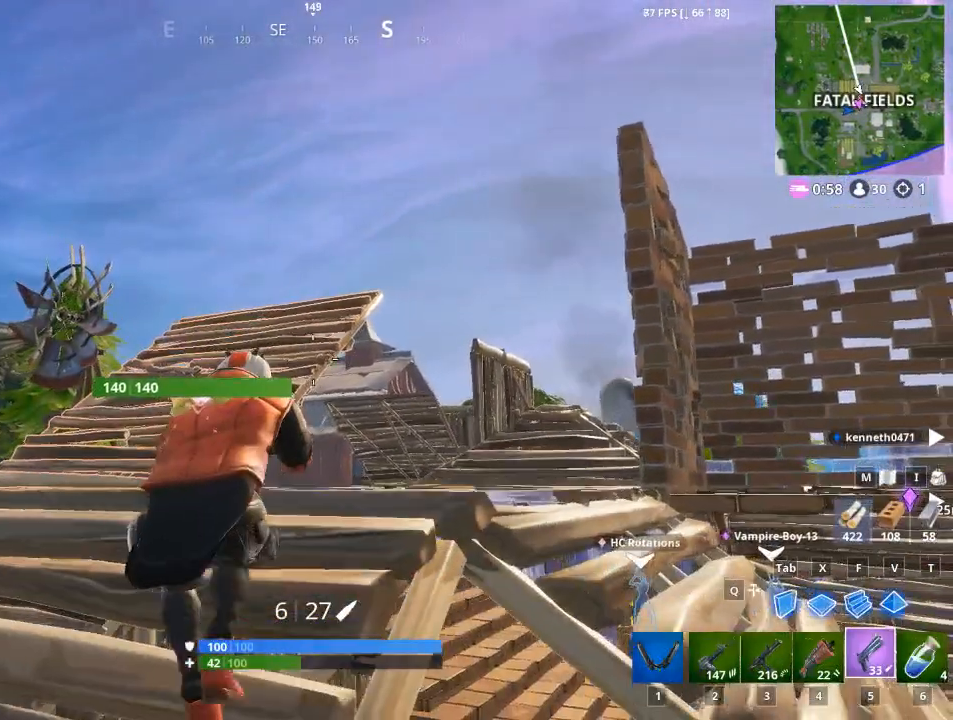
{"keys": ["d"], "mouse": ["right"], "mouse_move": "still", "events": [[83, "w", "down"], [300, "w", "up"], [450, "mouse_right", "down"]]}
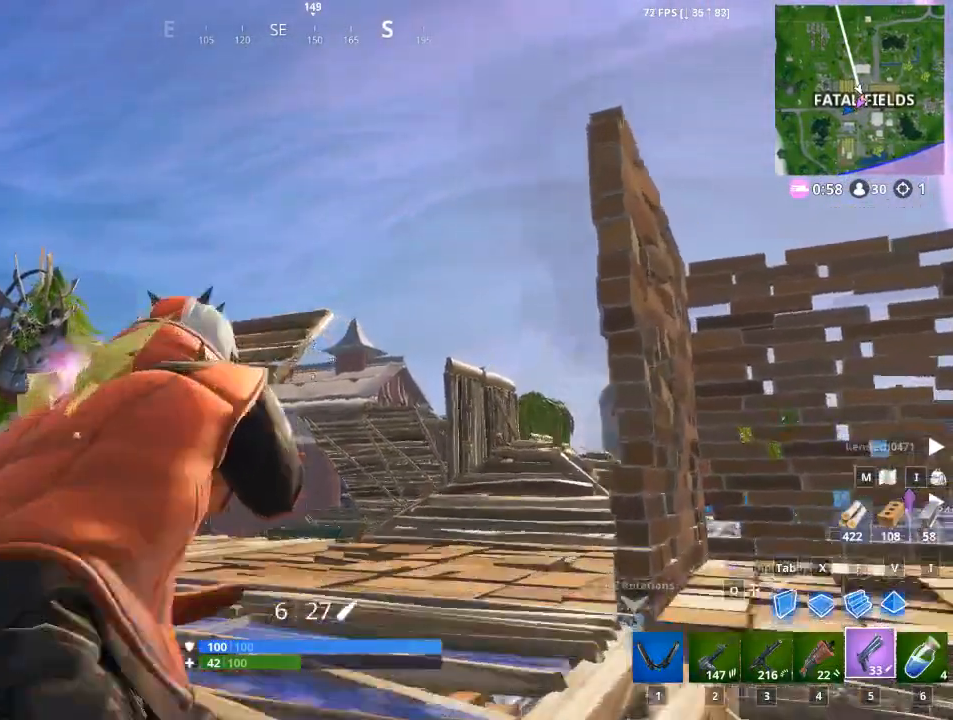
{"keys": [], "mouse": ["right"], "mouse_move": "still", "events": [[284, "d", "up"]]}
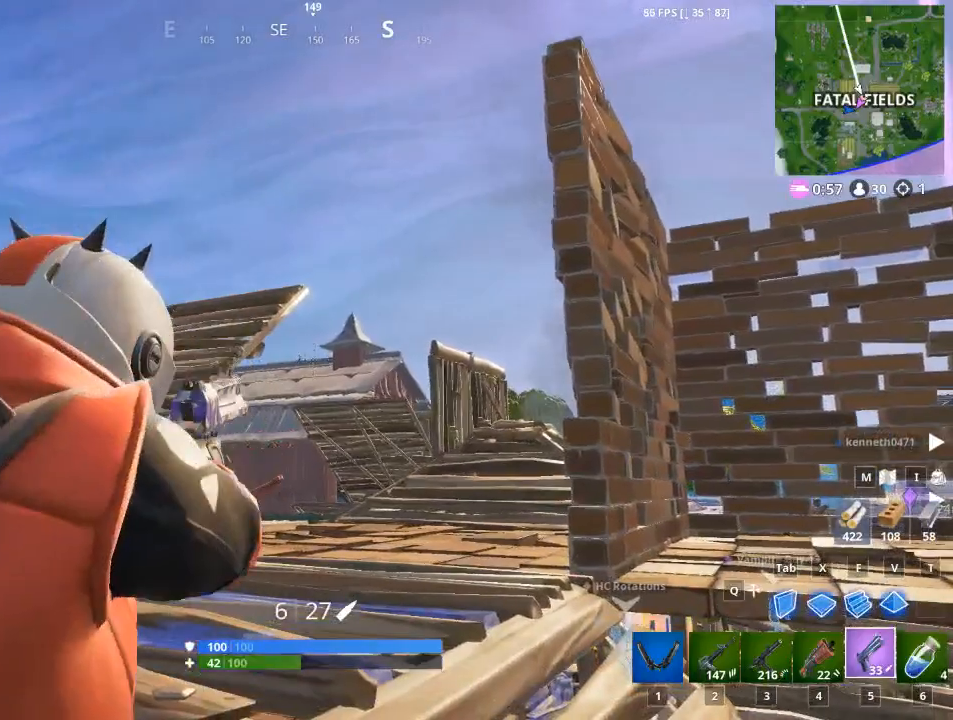
{"keys": [], "mouse": ["right"], "mouse_move": "still", "events": []}
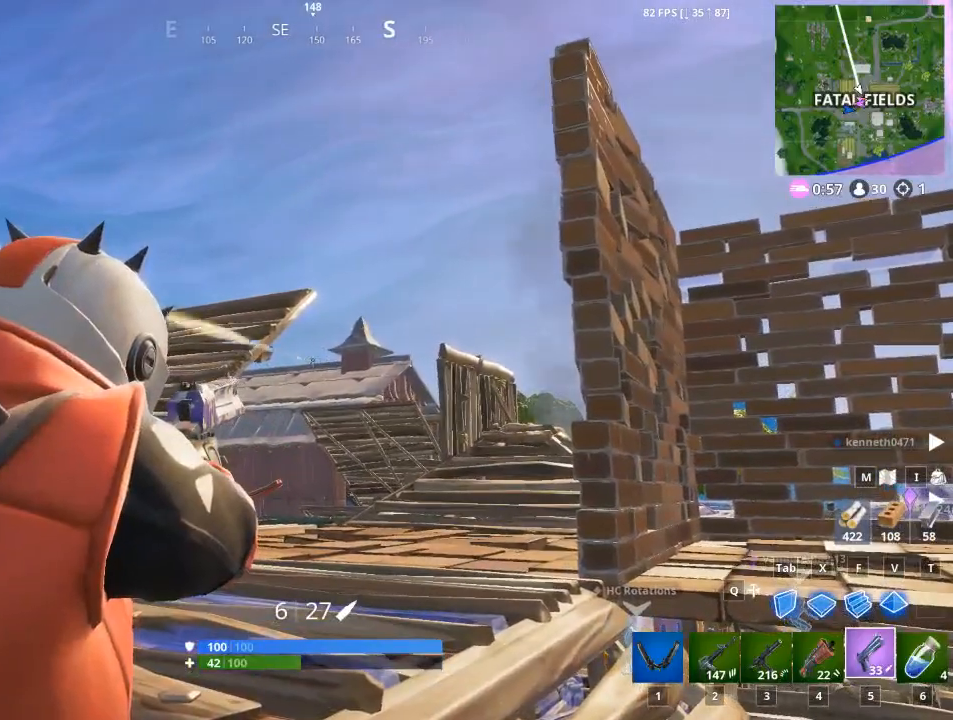
{"keys": ["a"], "mouse": [], "mouse_move": "up", "events": [[117, "a", "down"], [167, "mouse_left", "down"], [351, "r", "down"], [401, "mouse_left", "up"], [451, "mouse_right", "up"], [451, "r", "up"]]}
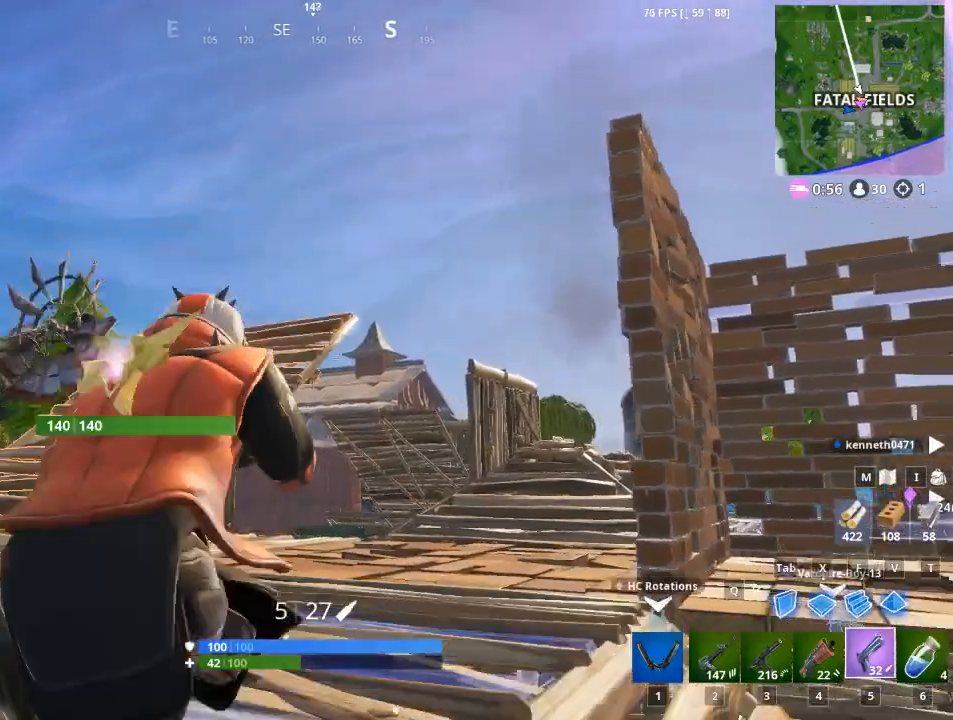
{"keys": ["a", "s"], "mouse": [], "mouse_move": "still", "events": [[150, "r", "down"], [234, "r", "up"], [484, "s", "down"]]}
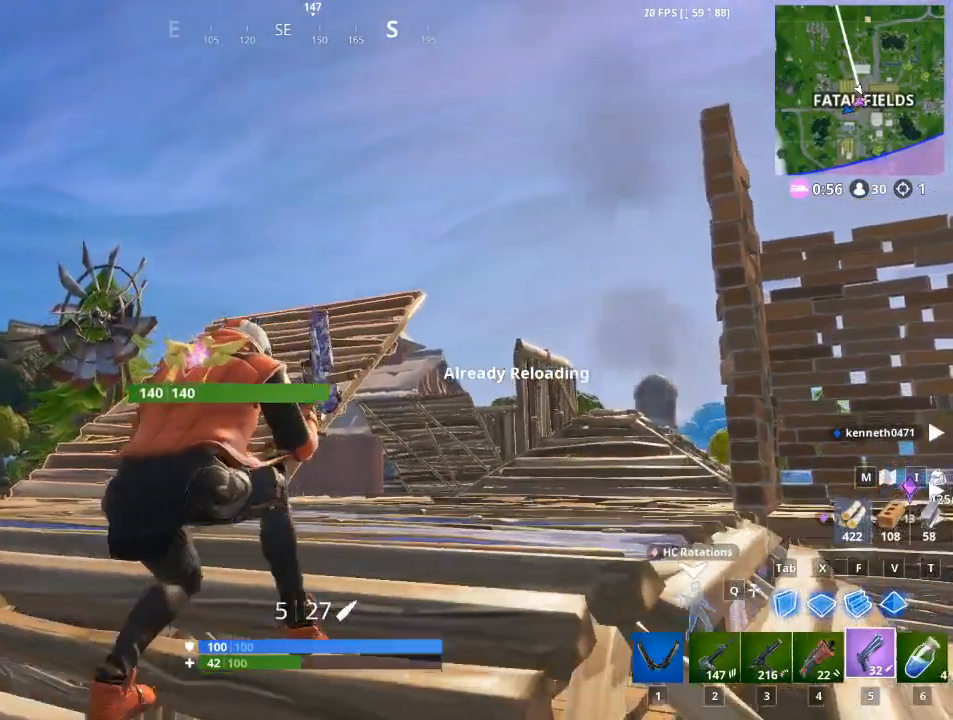
{"keys": ["d"], "mouse": ["right"], "mouse_move": "still", "events": [[117, "mouse_right", "down"], [300, "d", "down"], [350, "a", "up"], [350, "s", "up"]]}
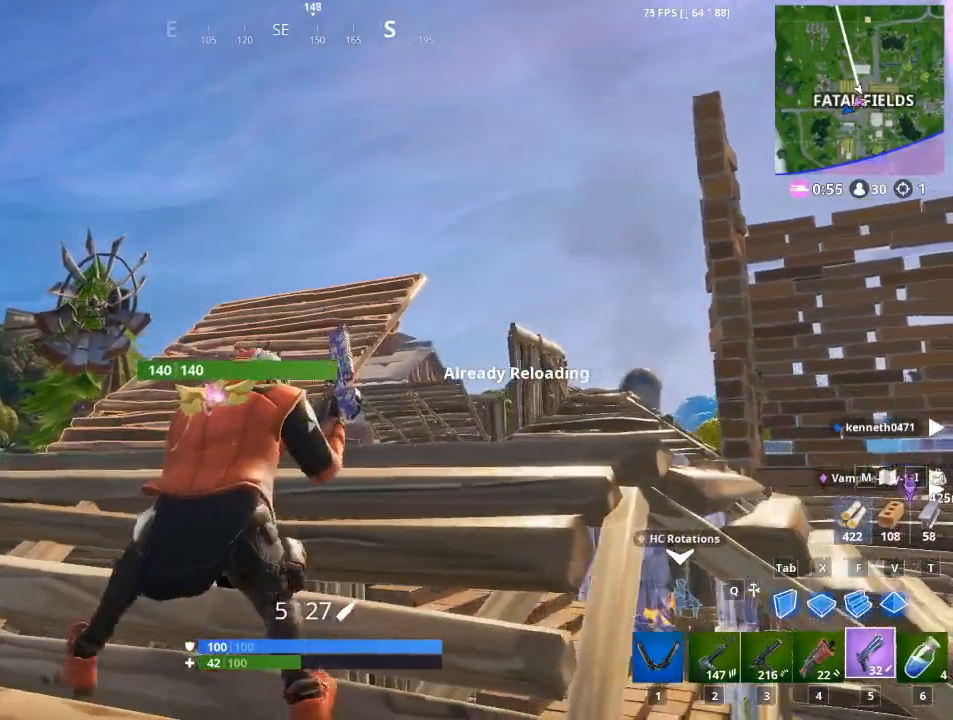
{"keys": ["a"], "mouse": ["right"], "mouse_move": "still", "events": [[284, "d", "up"], [317, "a", "down"]]}
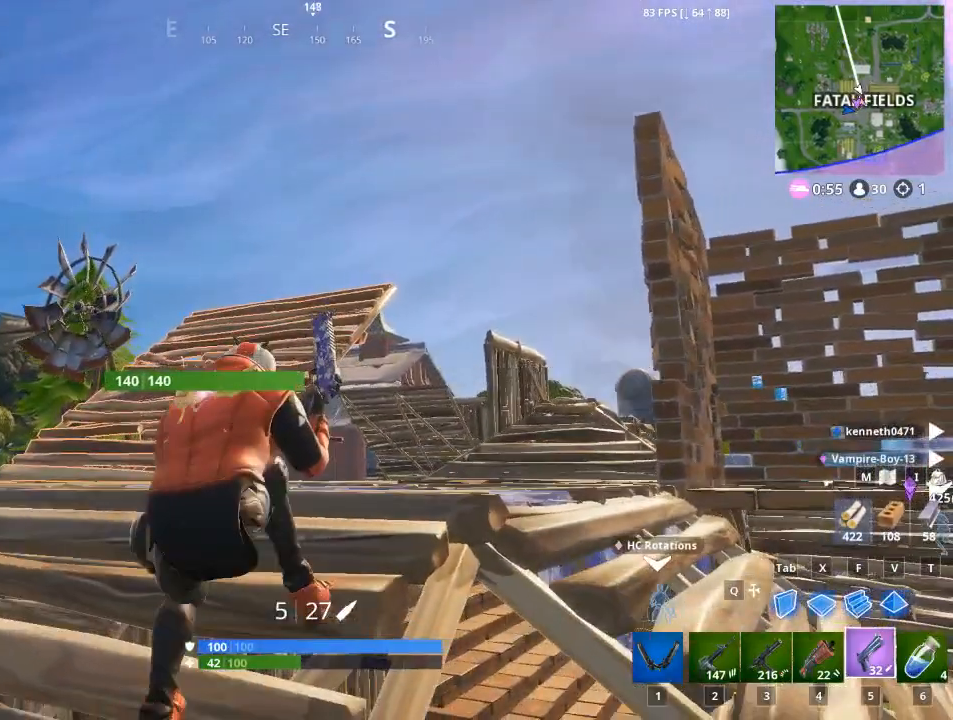
{"keys": ["d"], "mouse": ["right"], "mouse_move": "still", "events": [[333, "a", "up"], [333, "d", "down"]]}
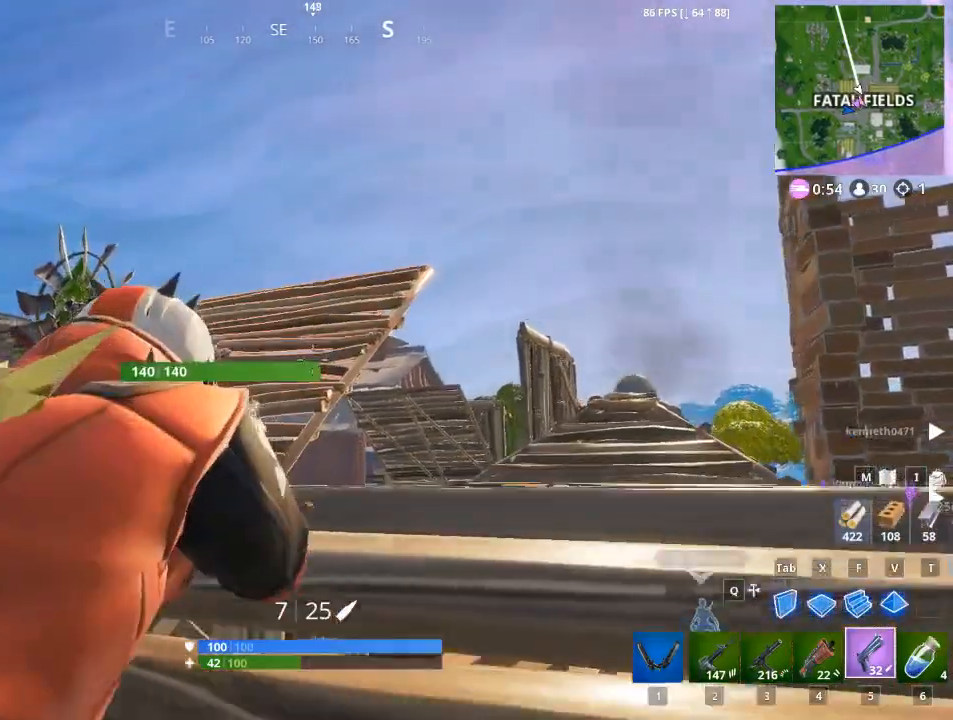
{"keys": [], "mouse": ["right"], "mouse_move": "still", "events": [[501, "d", "up"]]}
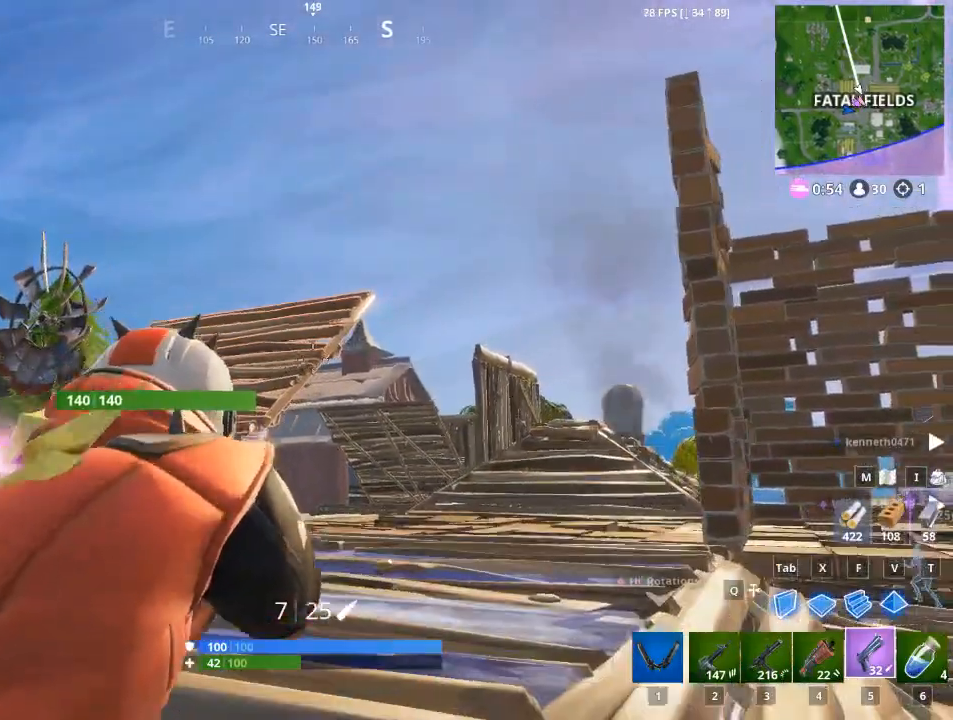
{"keys": ["a", "s"], "mouse": ["right"], "mouse_move": "still", "events": [[233, "s", "down"], [367, "a", "down"]]}
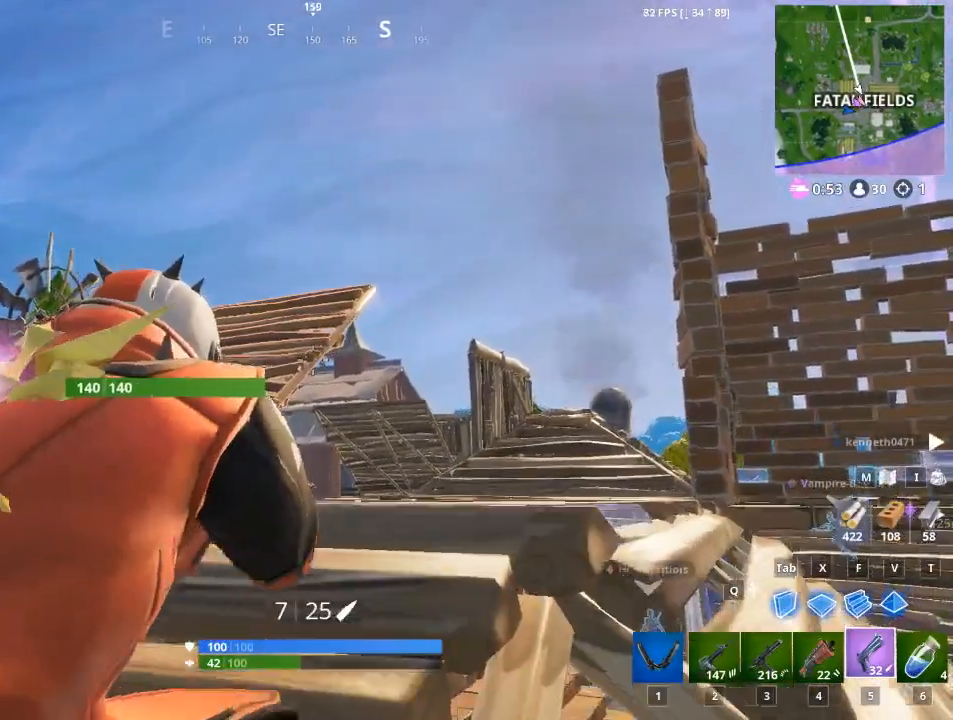
{"keys": ["d"], "mouse": ["right"], "mouse_move": "still", "events": [[100, "a", "up"], [200, "s", "up"], [484, "d", "down"]]}
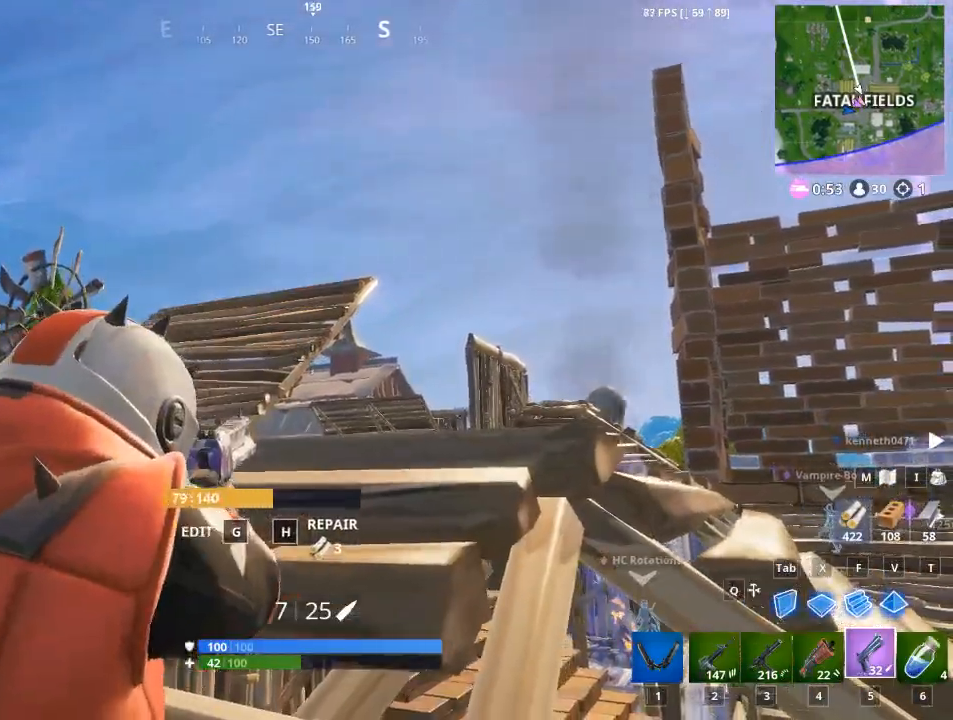
{"keys": [], "mouse": ["right"], "mouse_move": "still", "events": [[217, "d", "up"], [450, "d", "down"], [500, "d", "up"]]}
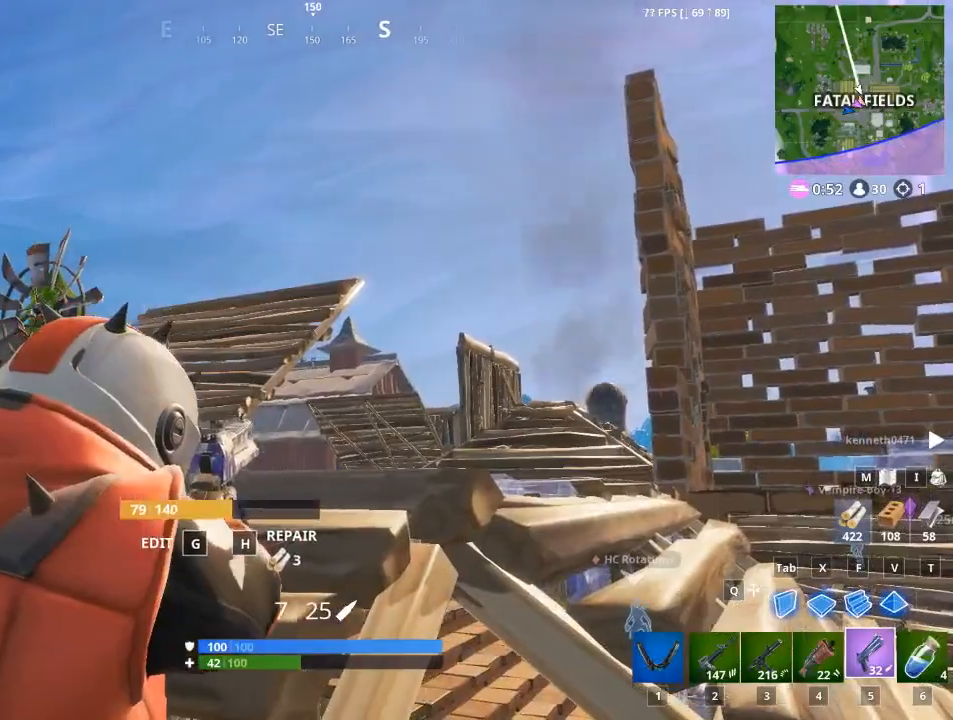
{"keys": ["d"], "mouse": ["right"], "mouse_move": "still", "events": [[467, "d", "down"]]}
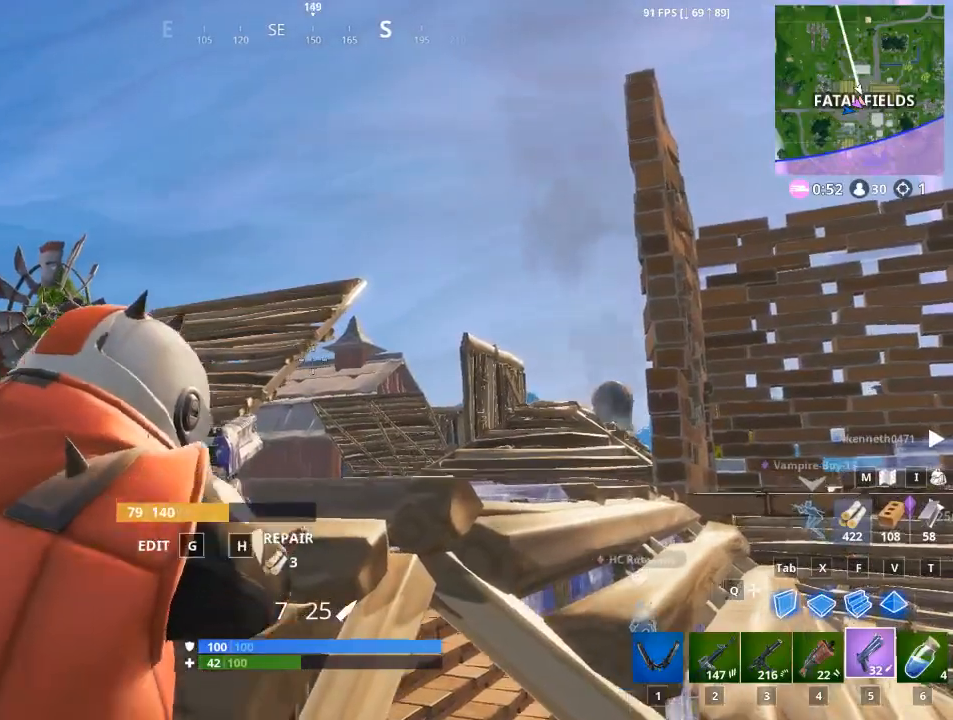
{"keys": [], "mouse": ["right"], "mouse_move": "still", "events": [[133, "d", "up"]]}
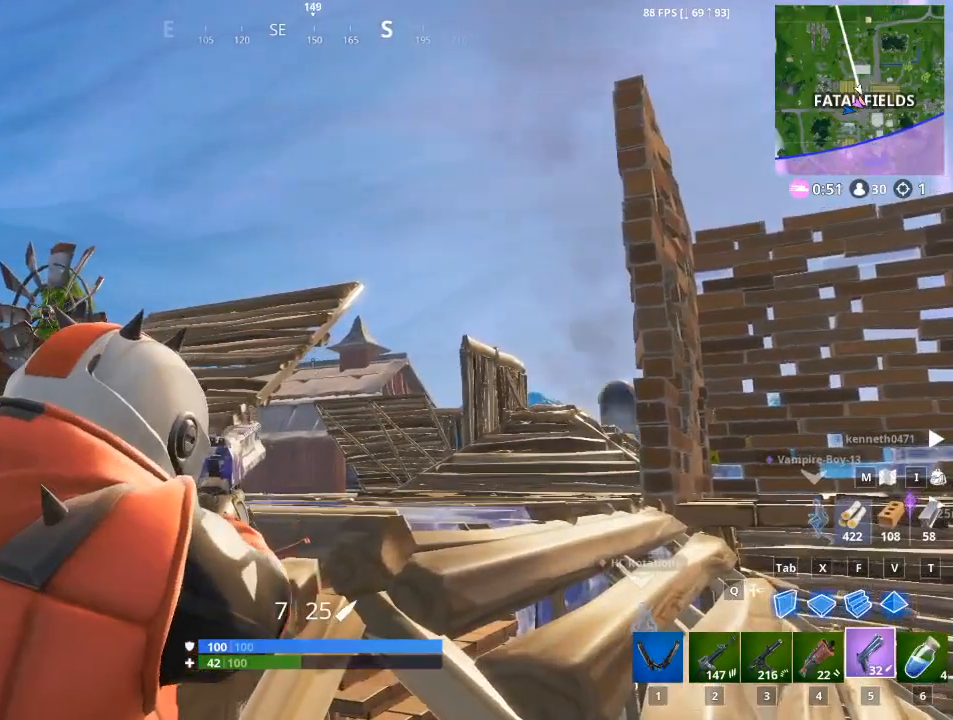
{"keys": [], "mouse": ["right"], "mouse_move": "still", "events": [[117, "d", "down"], [167, "d", "up"]]}
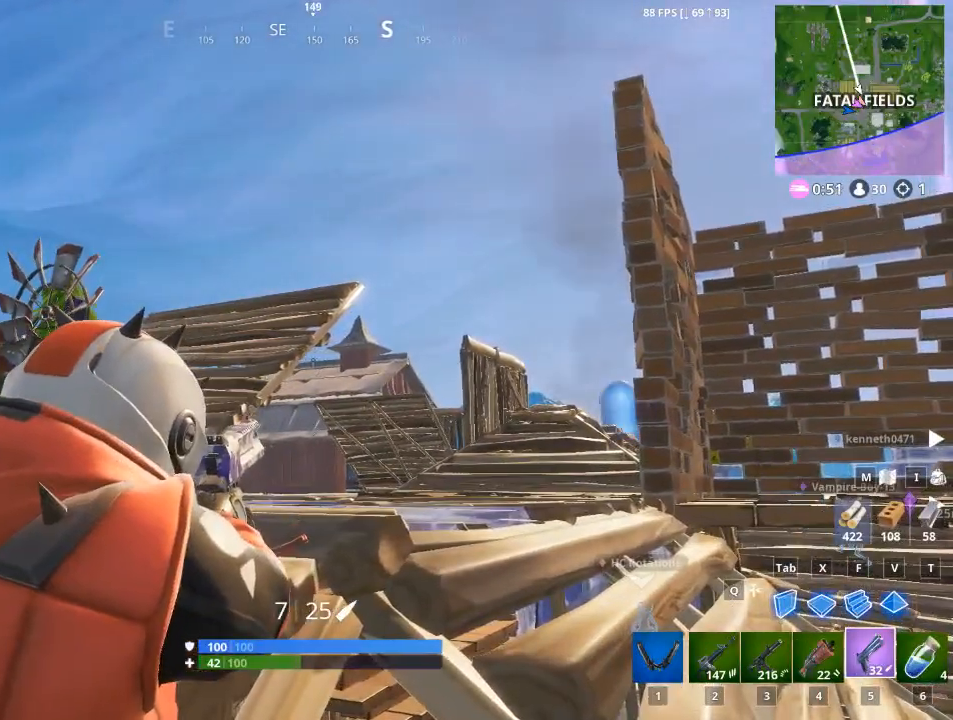
{"keys": ["a"], "mouse": ["right"], "mouse_move": "still", "events": [[317, "a", "down"]]}
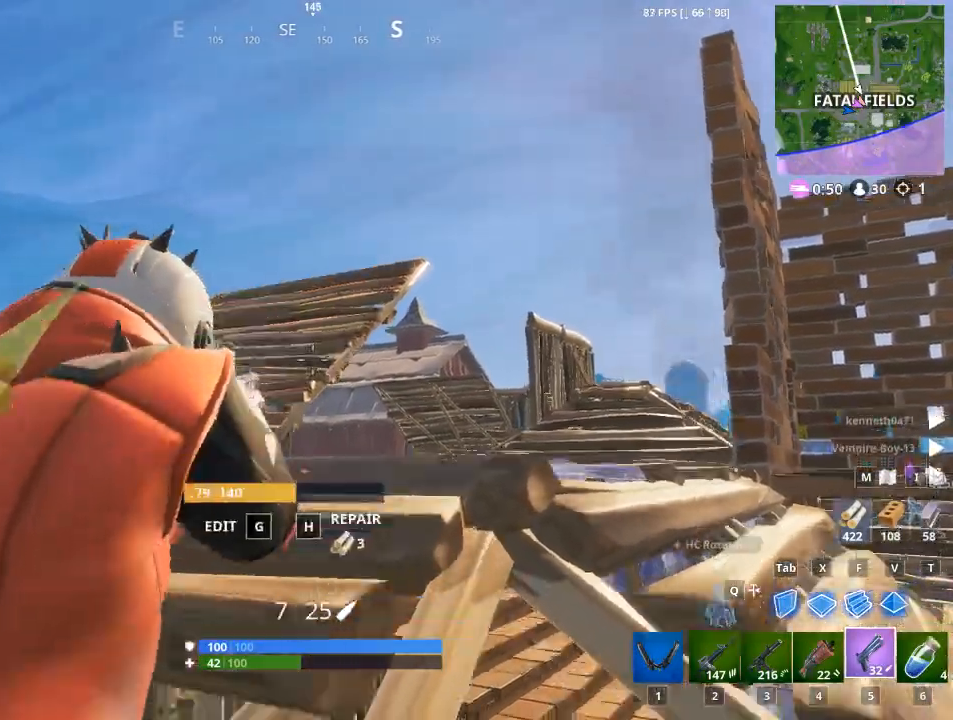
{"keys": ["a", "w"], "mouse": [], "mouse_move": "right", "events": [[34, "mouse_right", "up"], [150, "w", "down"], [200, "space", "down"], [317, "space", "up"]]}
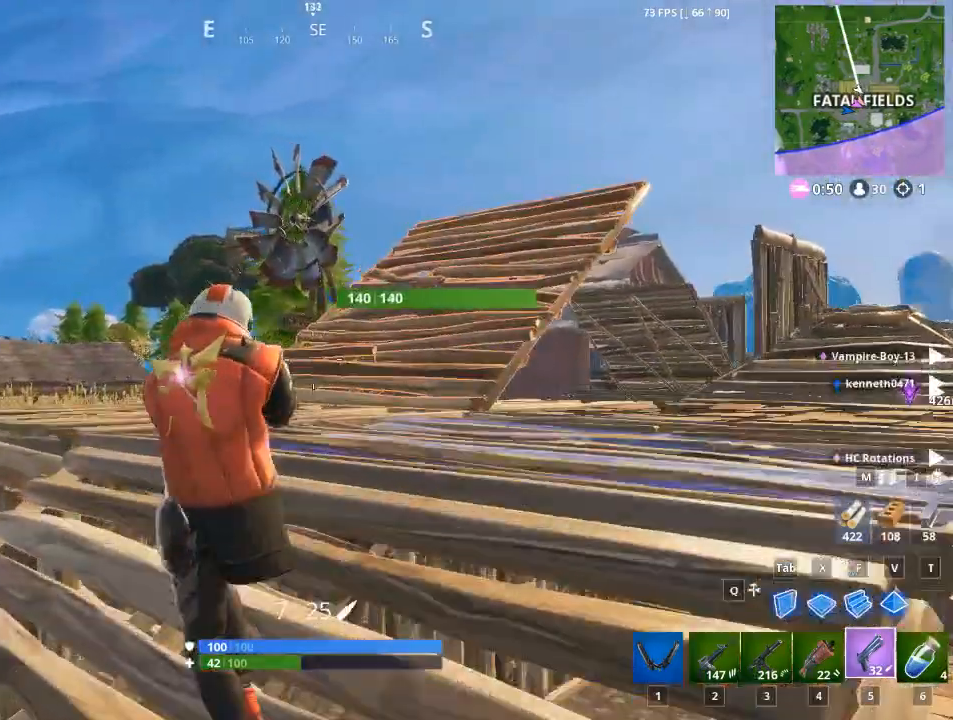
{"keys": ["a"], "mouse": [], "mouse_move": "right", "events": [[33, "w", "up"]]}
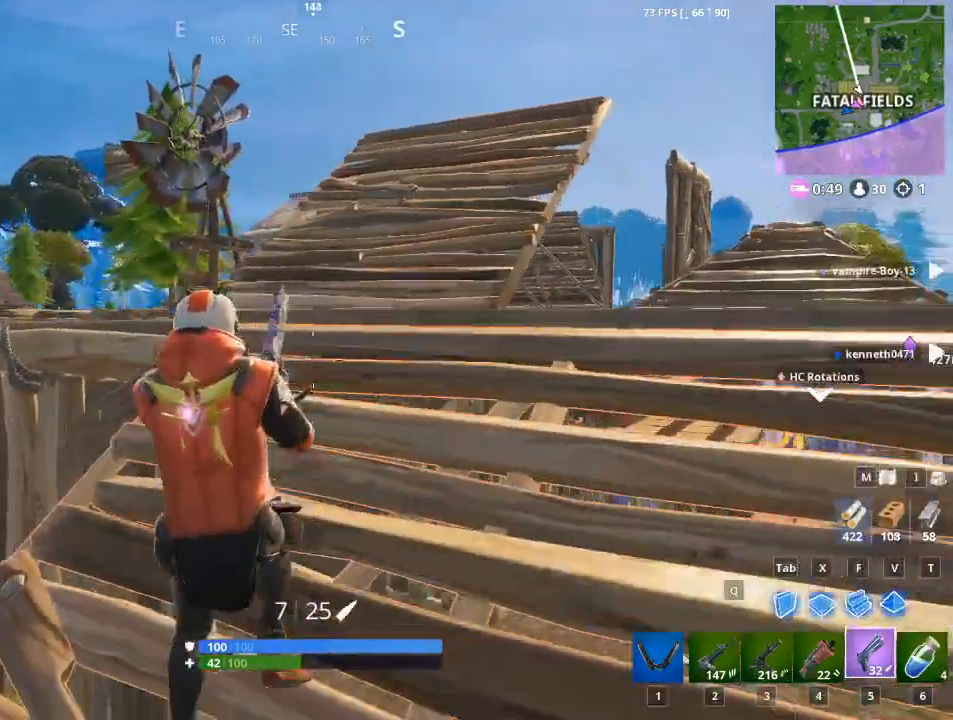
{"keys": ["d", "w"], "mouse": [], "mouse_move": "down-left", "events": [[84, "a", "up"], [84, "d", "down"], [267, "w", "down"]]}
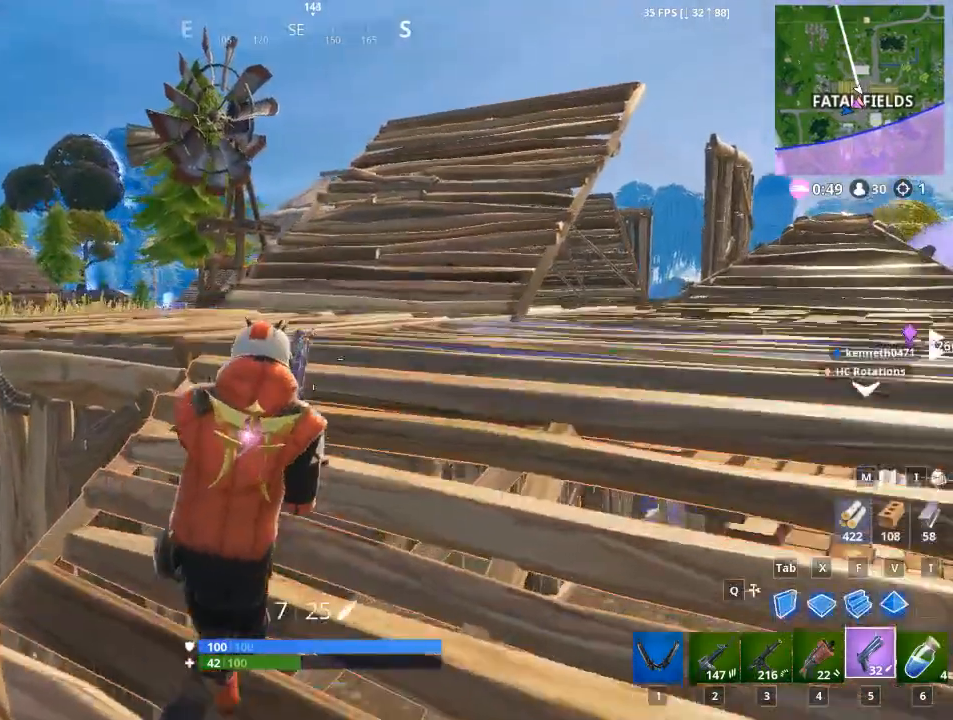
{"keys": ["d", "w"], "mouse": [], "mouse_move": "up", "events": []}
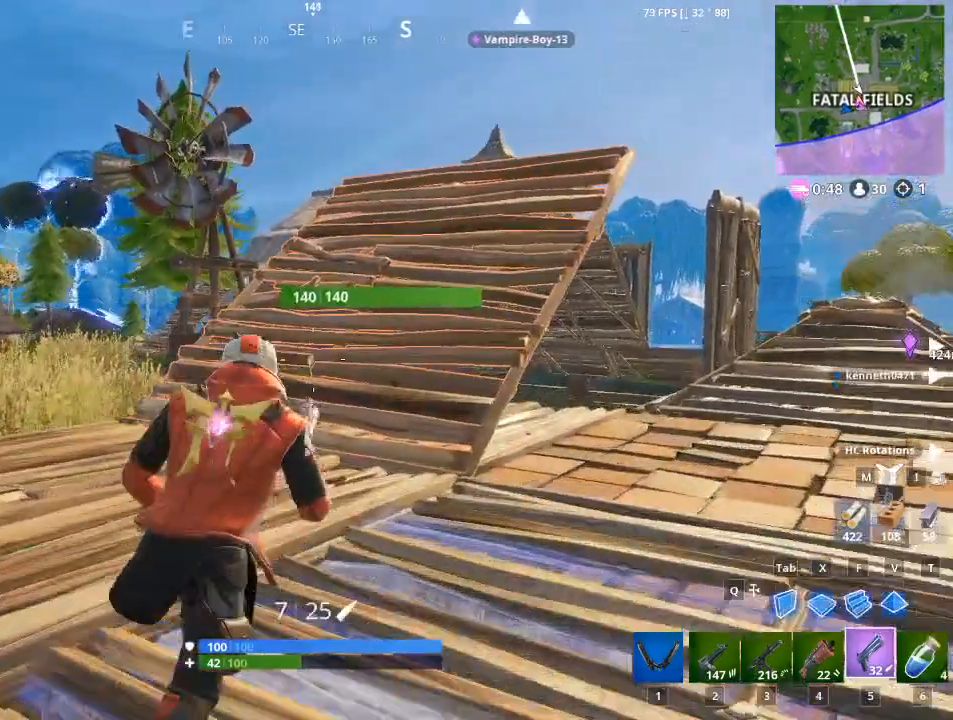
{"keys": ["d", "w"], "mouse": [], "mouse_move": "still", "events": [[117, "d", "up"], [117, "w", "up"], [284, "d", "down"], [401, "w", "down"]]}
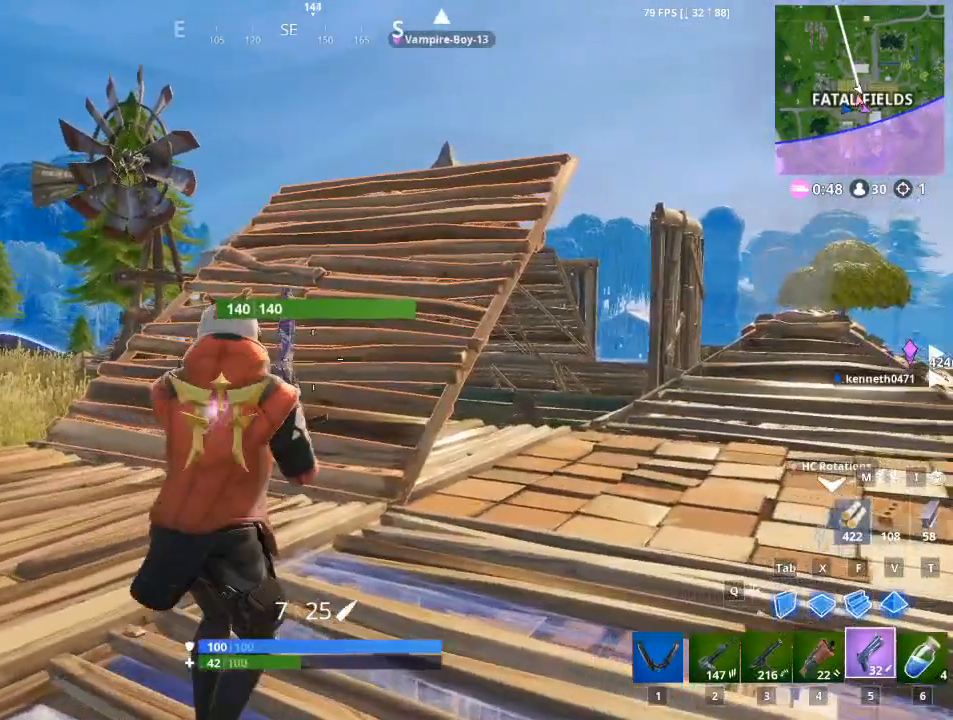
{"keys": ["w"], "mouse": [], "mouse_move": "up", "events": [[217, "d", "up"], [250, "space", "down"], [417, "space", "up"]]}
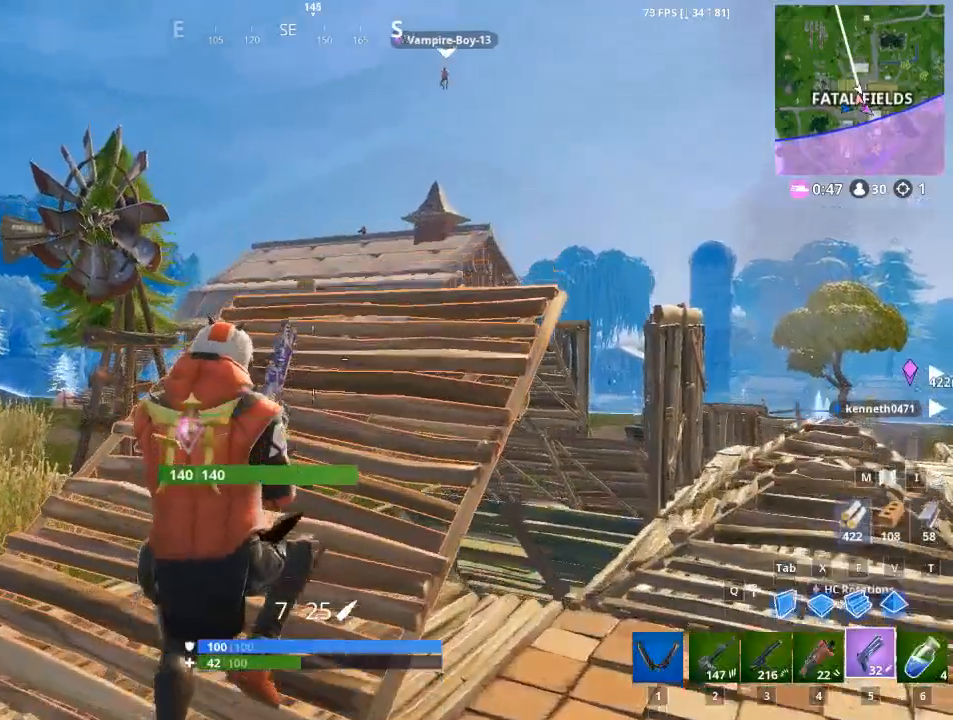
{"keys": ["w"], "mouse": [], "mouse_move": "still", "events": []}